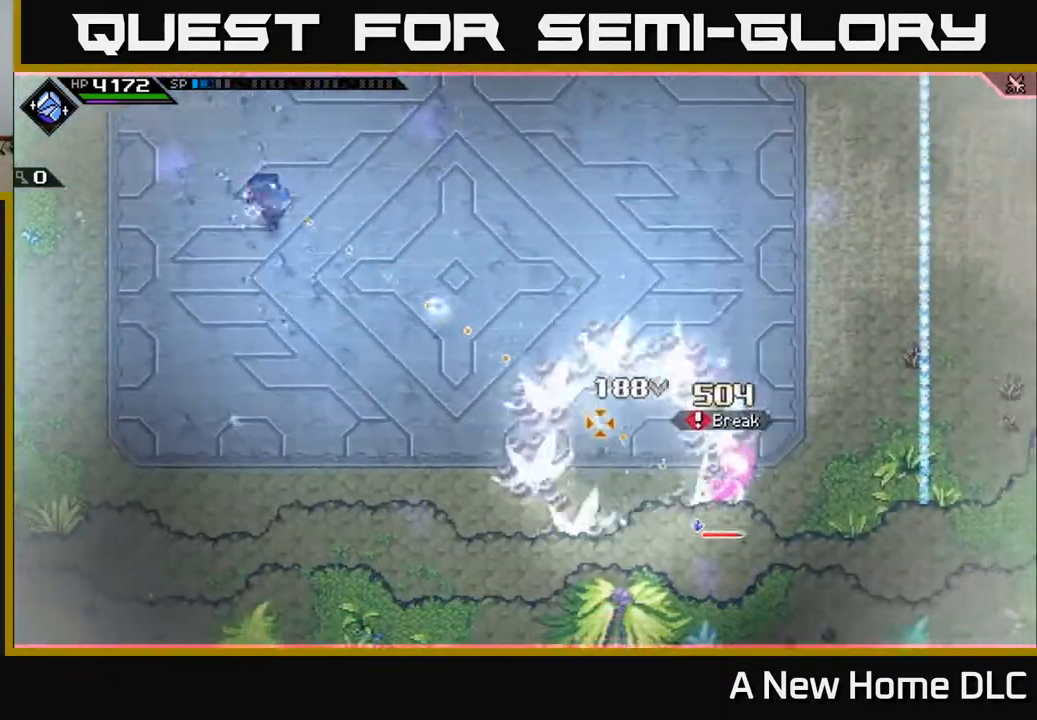
Gameplay with a controller (Xbox layout); each line is a JSON object with the inputs held at the frame after it. "events" lists button and stick changes between this image and that frame as [ms after this image, input, new state], when the widget could be followed in between. Not read: L3 R3 right_stick.
{"buttons": [], "left_stick": "down-right", "events": [[117, "R1", "up"], [217, "L1", "down"], [300, "L1", "up"], [417, "L1", "down"], [467, "L1", "up"]]}
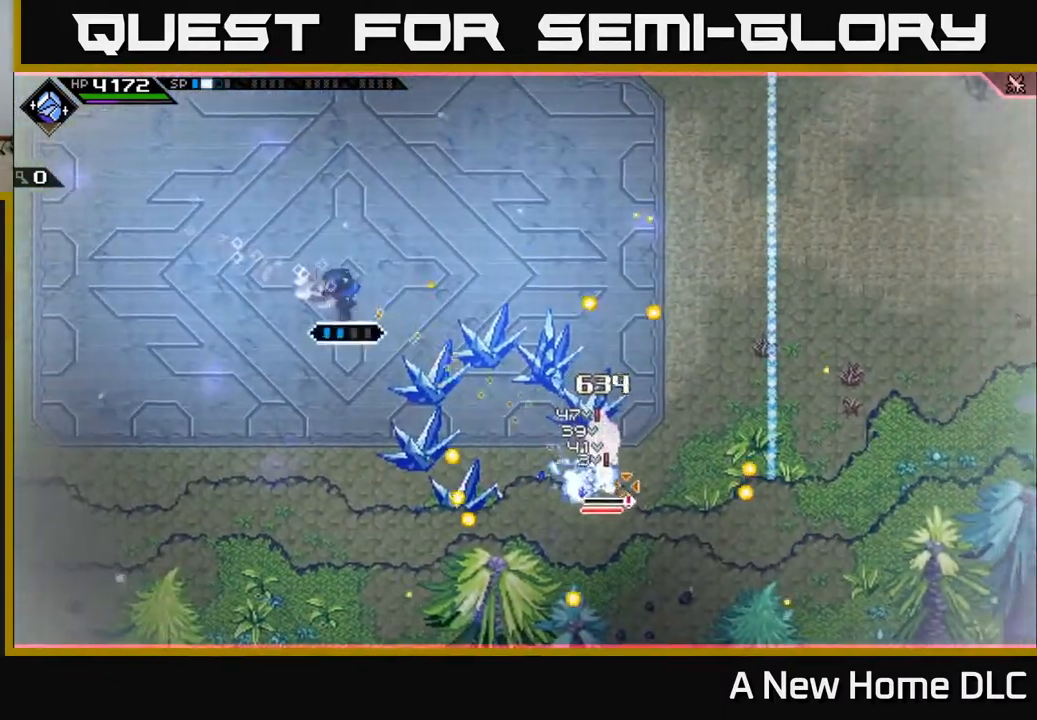
{"buttons": ["X"], "left_stick": "right", "events": [[83, "L1", "down"], [133, "L1", "up"], [250, "L1", "down"], [300, "L1", "up"], [383, "L1", "down"], [400, "left_stick", "right"], [467, "L1", "up"], [467, "X", "down"]]}
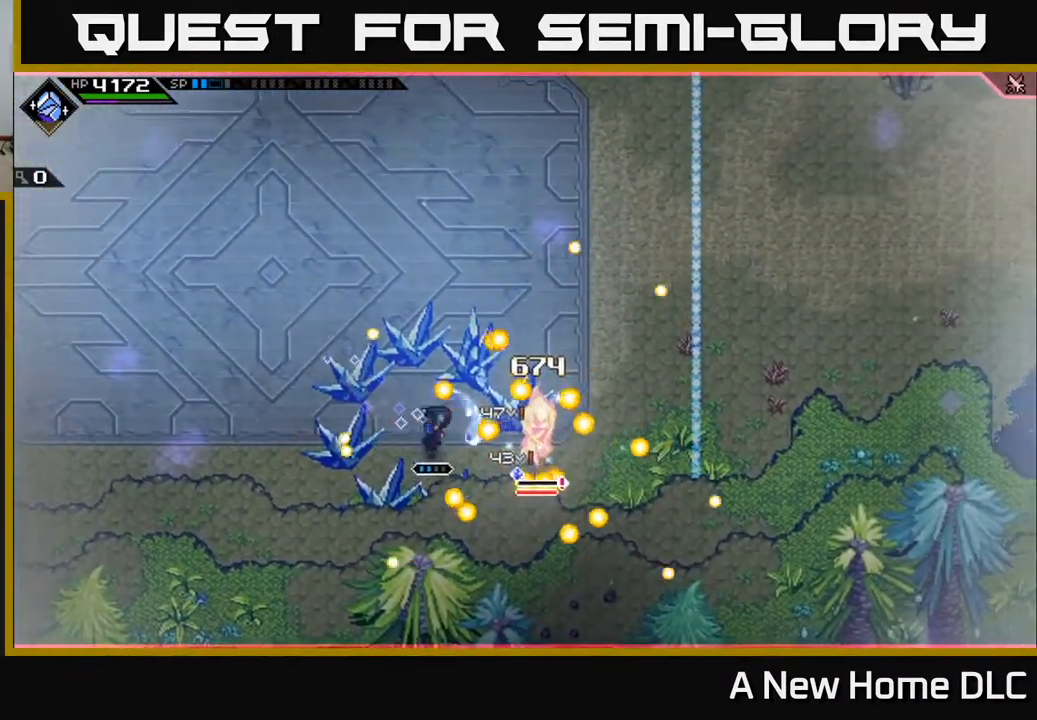
{"buttons": [], "left_stick": "right", "events": [[83, "X", "up"], [217, "X", "down"], [317, "X", "up"], [417, "X", "down"], [500, "X", "up"]]}
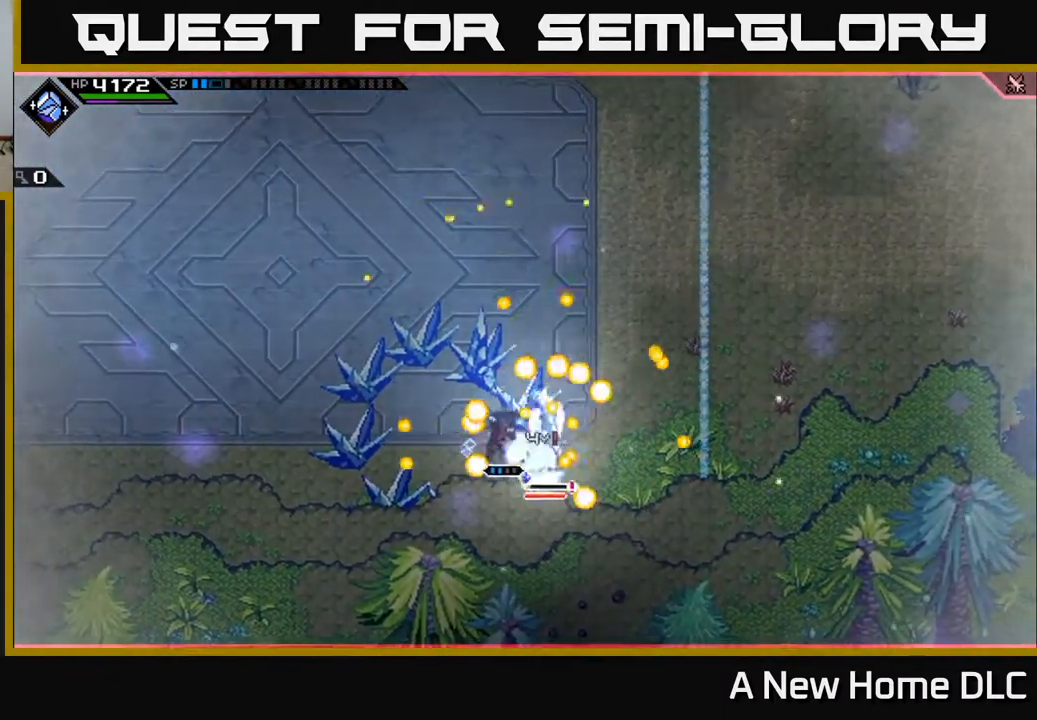
{"buttons": ["L1"], "left_stick": "up", "events": [[83, "X", "down"], [100, "left_stick", "center"], [167, "X", "up"], [267, "X", "down"], [367, "X", "up"], [383, "left_stick", "up"], [417, "L1", "down"]]}
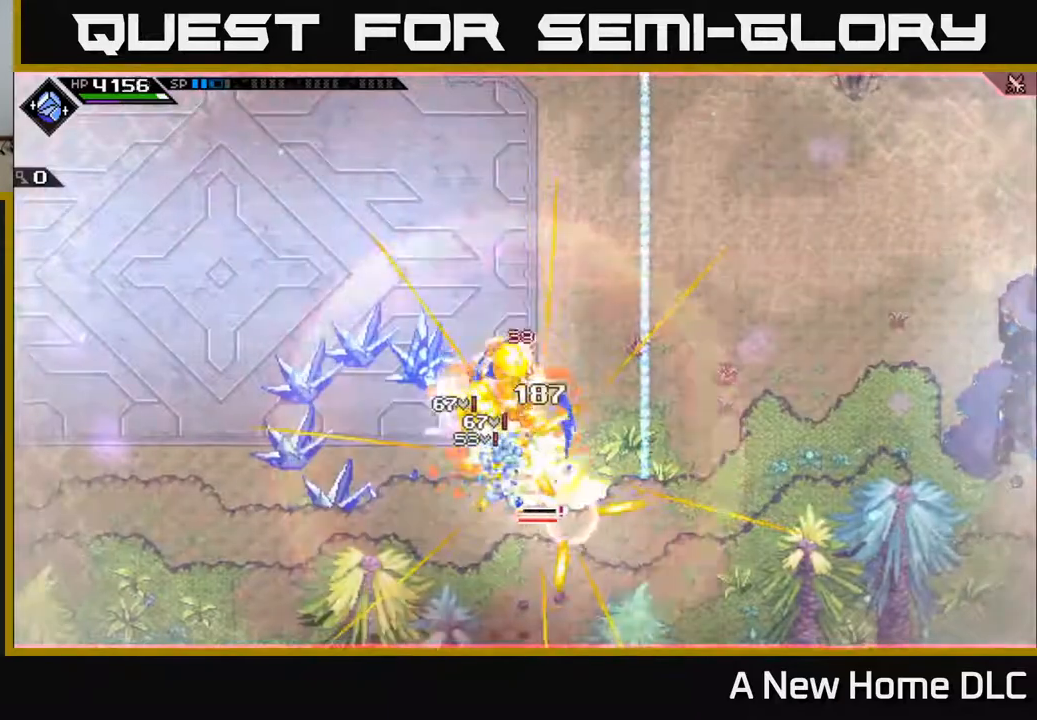
{"buttons": ["R2"], "left_stick": "center", "events": [[17, "L1", "up"], [83, "L1", "down"], [183, "L1", "up"], [267, "L1", "down"], [350, "L1", "up"], [350, "R2", "down"], [450, "left_stick", "center"]]}
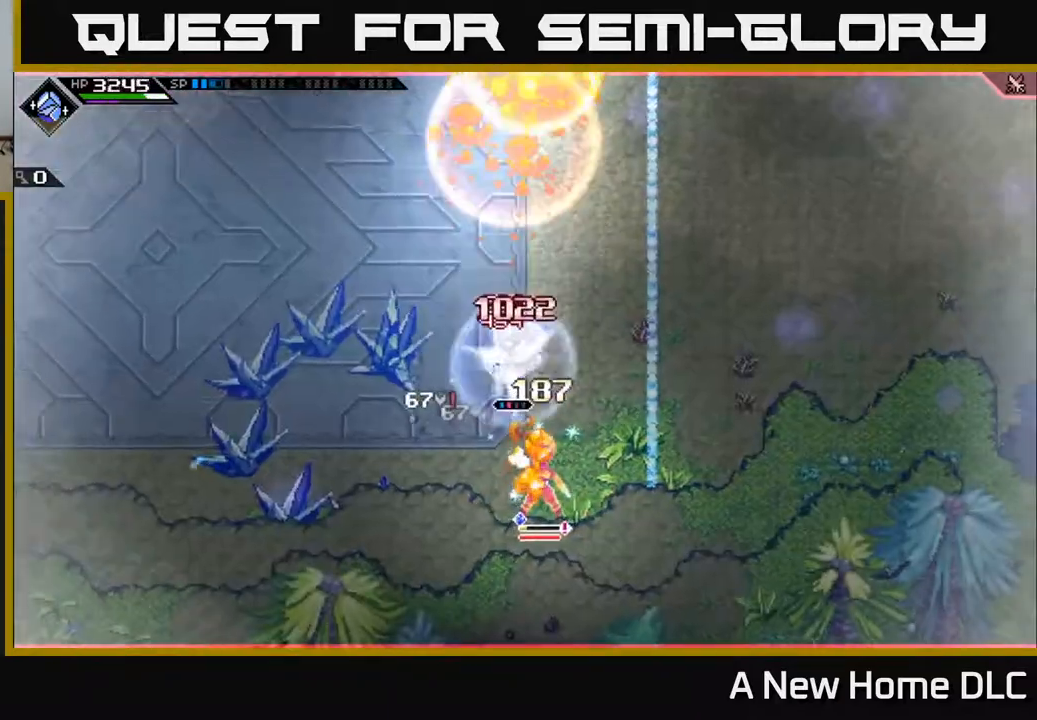
{"buttons": [], "left_stick": "center", "events": [[483, "R2", "up"]]}
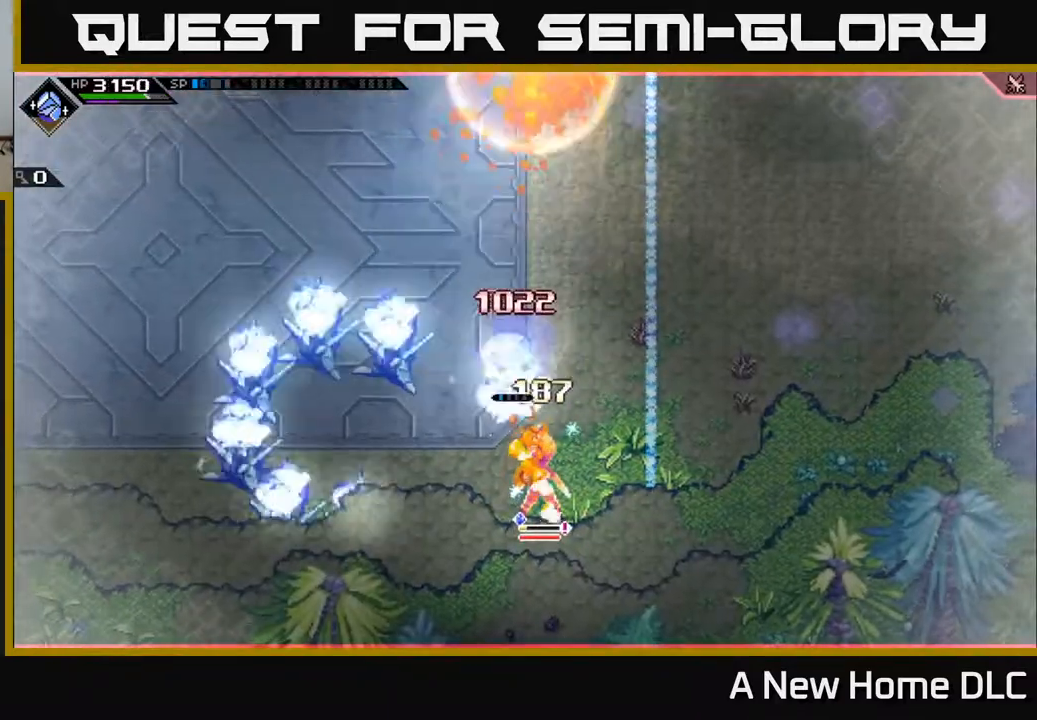
{"buttons": ["L1"], "left_stick": "down-left", "events": [[67, "left_stick", "down"], [250, "L1", "down"], [333, "L1", "up"], [433, "L1", "down"], [450, "left_stick", "down-left"]]}
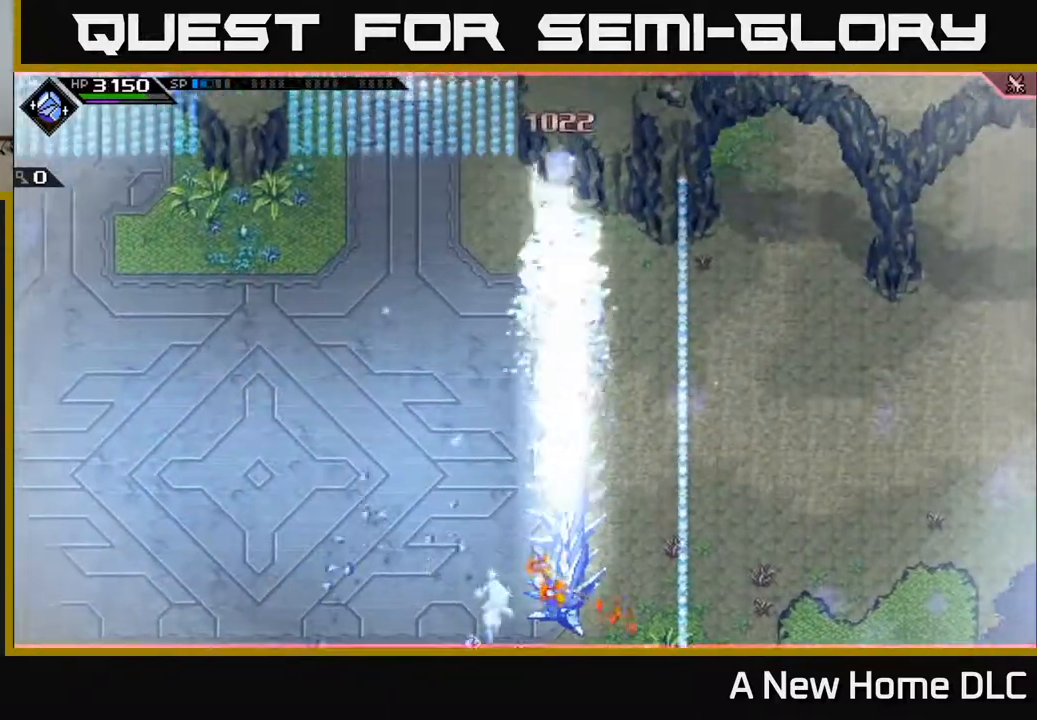
{"buttons": ["L1"], "left_stick": "down", "events": [[17, "L1", "up"], [117, "L1", "down"], [217, "L1", "up"], [250, "left_stick", "down"], [300, "L1", "down"], [367, "L1", "up"], [467, "L1", "down"]]}
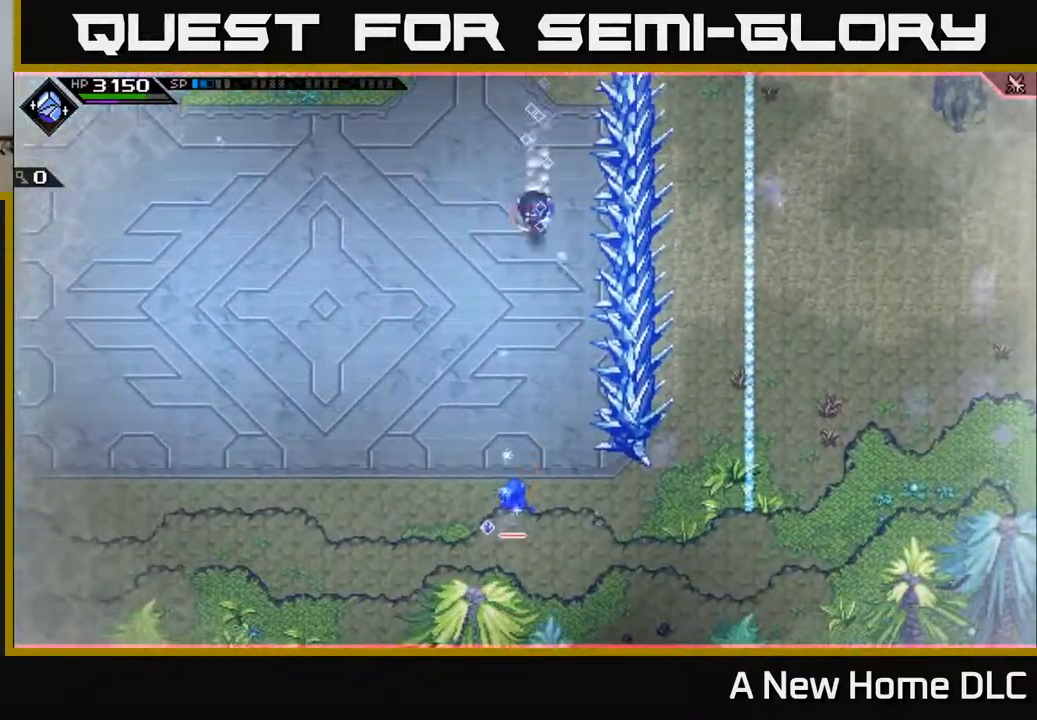
{"buttons": ["X"], "left_stick": "down", "events": [[33, "L1", "up"], [167, "L1", "down"], [233, "L1", "up"], [350, "L1", "down"], [400, "L1", "up"], [433, "X", "down"]]}
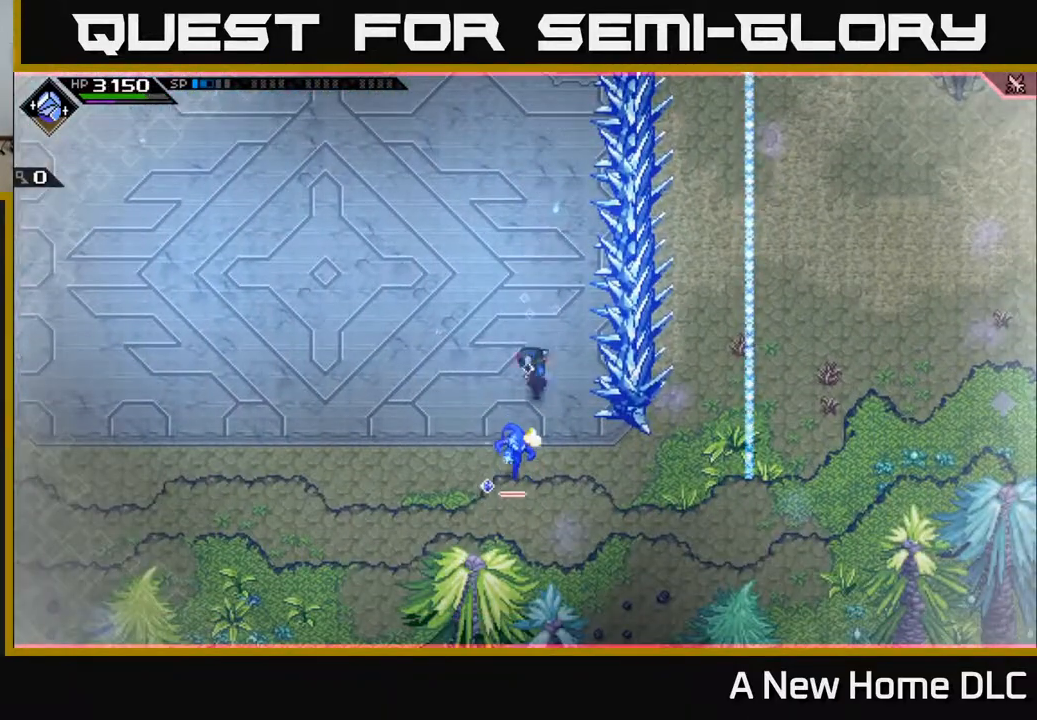
{"buttons": ["X"], "left_stick": "down-left", "events": [[67, "X", "up"], [233, "X", "down"], [333, "left_stick", "down-left"], [367, "X", "up"], [433, "X", "down"]]}
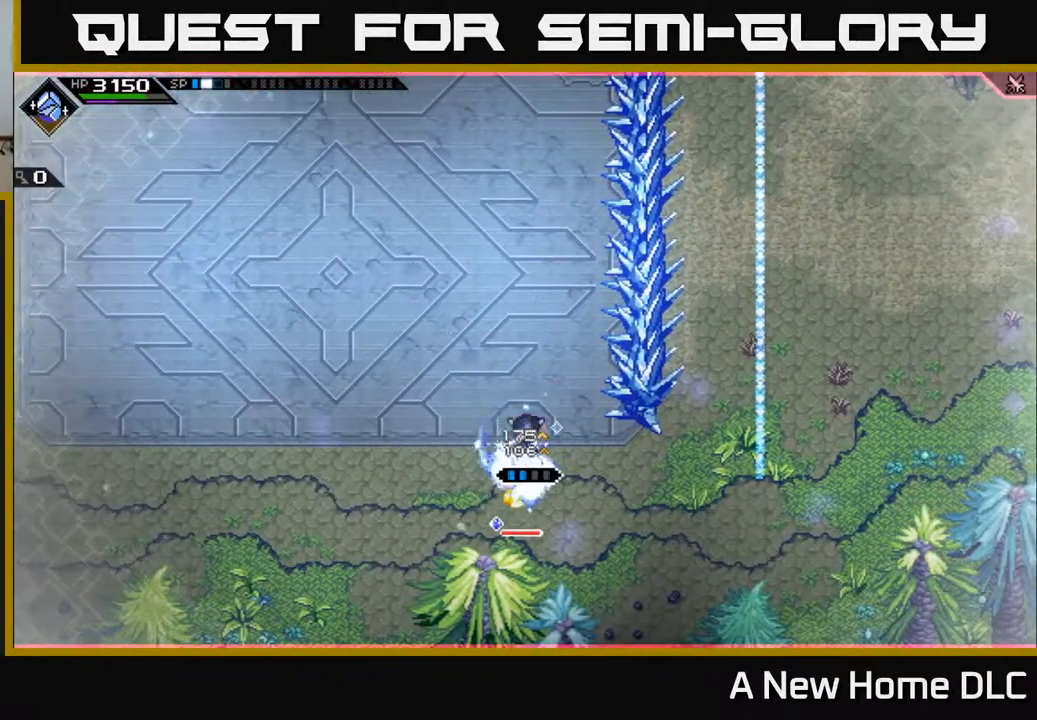
{"buttons": [], "left_stick": "center", "events": [[67, "X", "up"], [133, "X", "down"], [217, "left_stick", "center"], [233, "X", "up"], [317, "X", "down"], [417, "X", "up"]]}
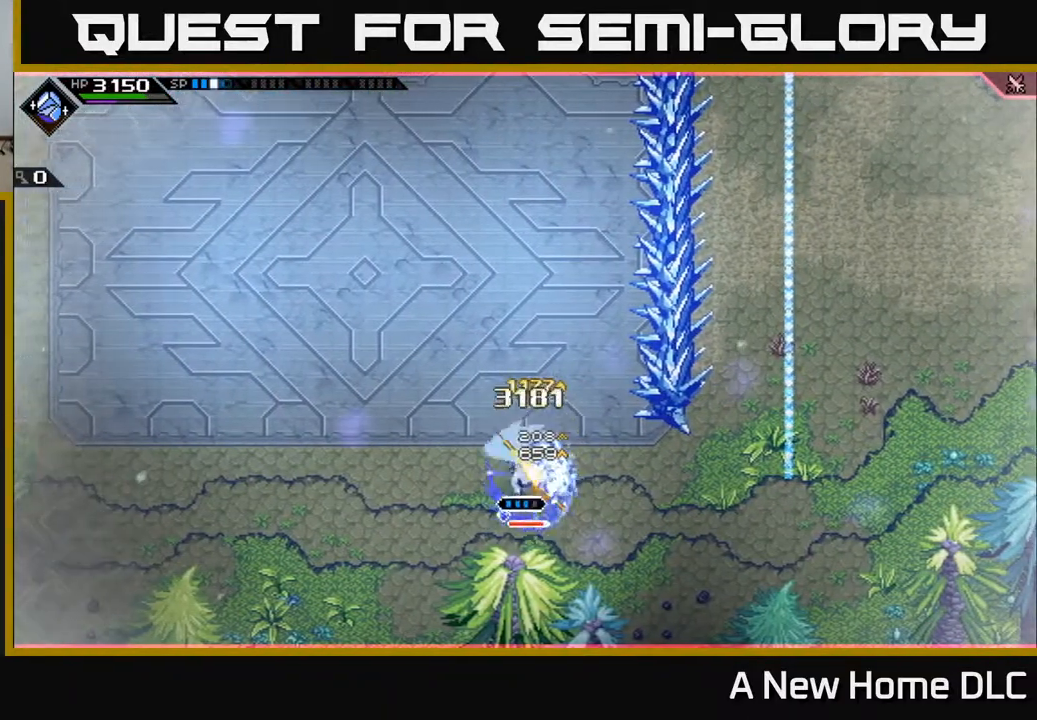
{"buttons": ["X", "R2"], "left_stick": "left", "events": [[17, "X", "down"], [133, "X", "up"], [233, "left_stick", "left"], [333, "R2", "down"], [333, "X", "down"]]}
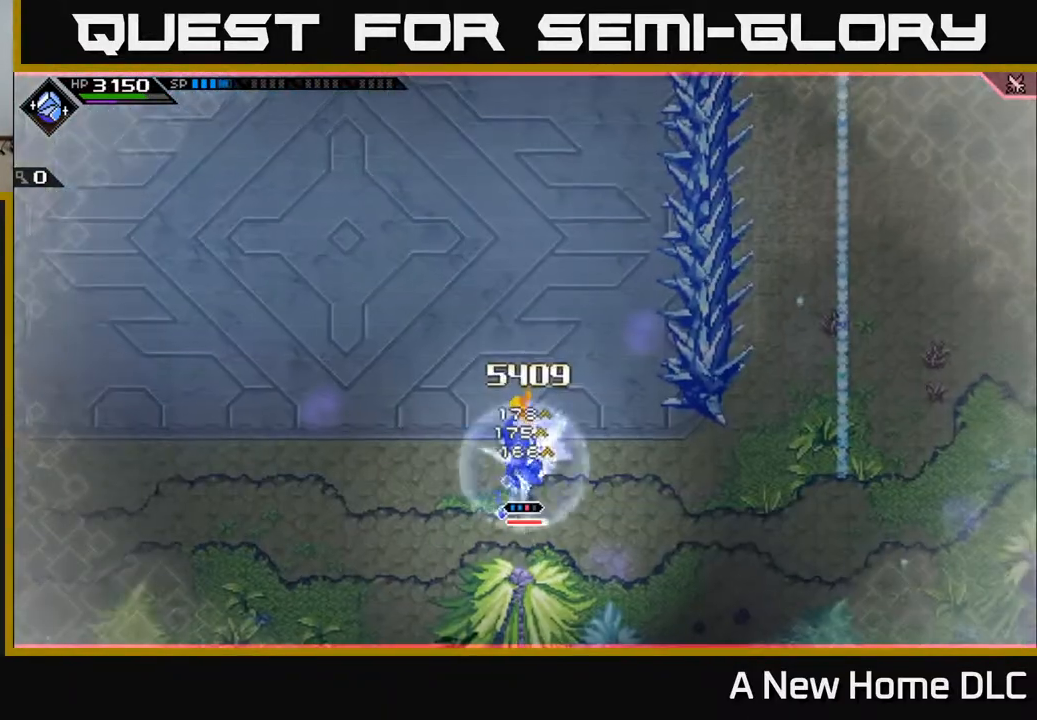
{"buttons": [], "left_stick": "center", "events": [[417, "X", "up"], [433, "R2", "up"], [483, "left_stick", "center"]]}
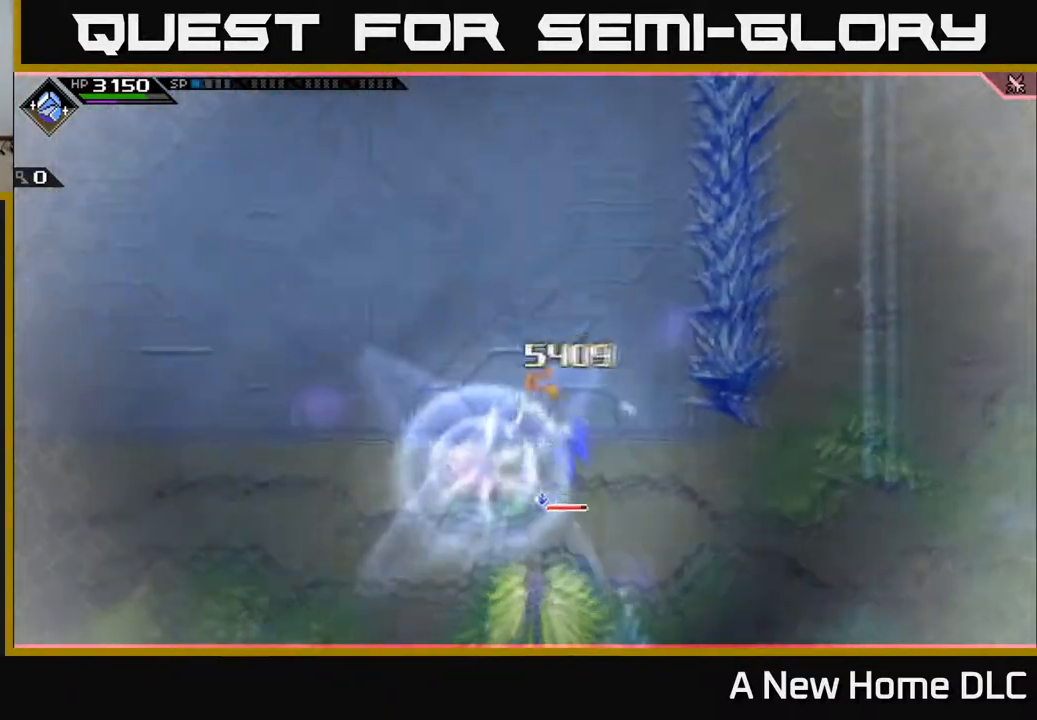
{"buttons": [], "left_stick": "right", "events": [[417, "left_stick", "right"]]}
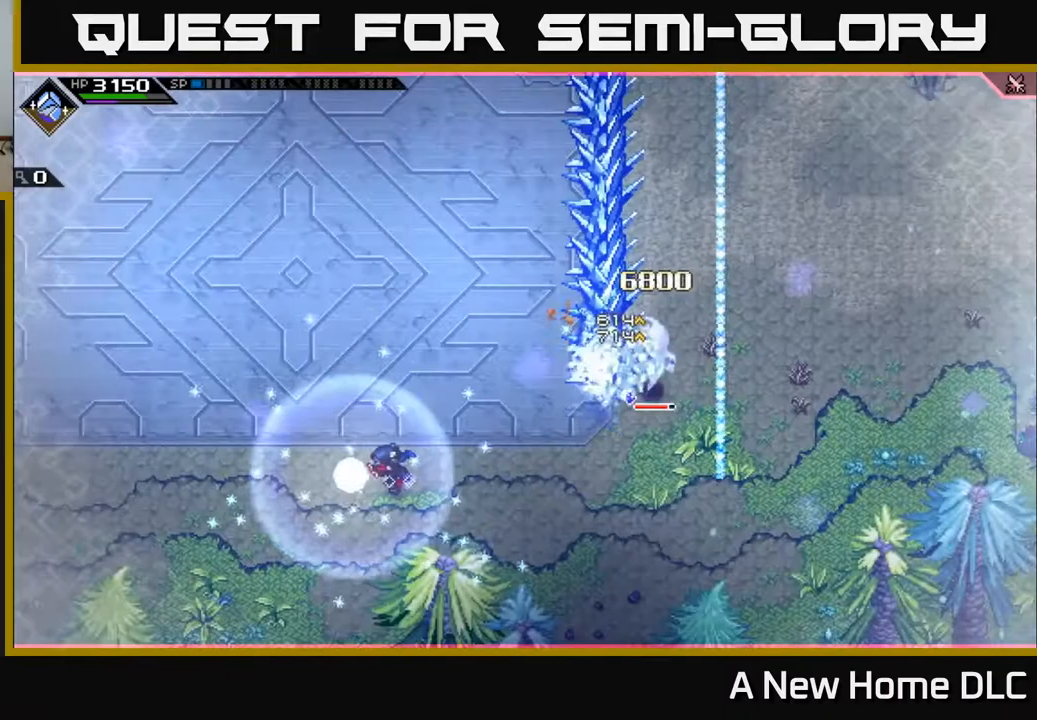
{"buttons": [], "left_stick": "center", "events": [[250, "left_stick", "up-right"], [467, "left_stick", "center"]]}
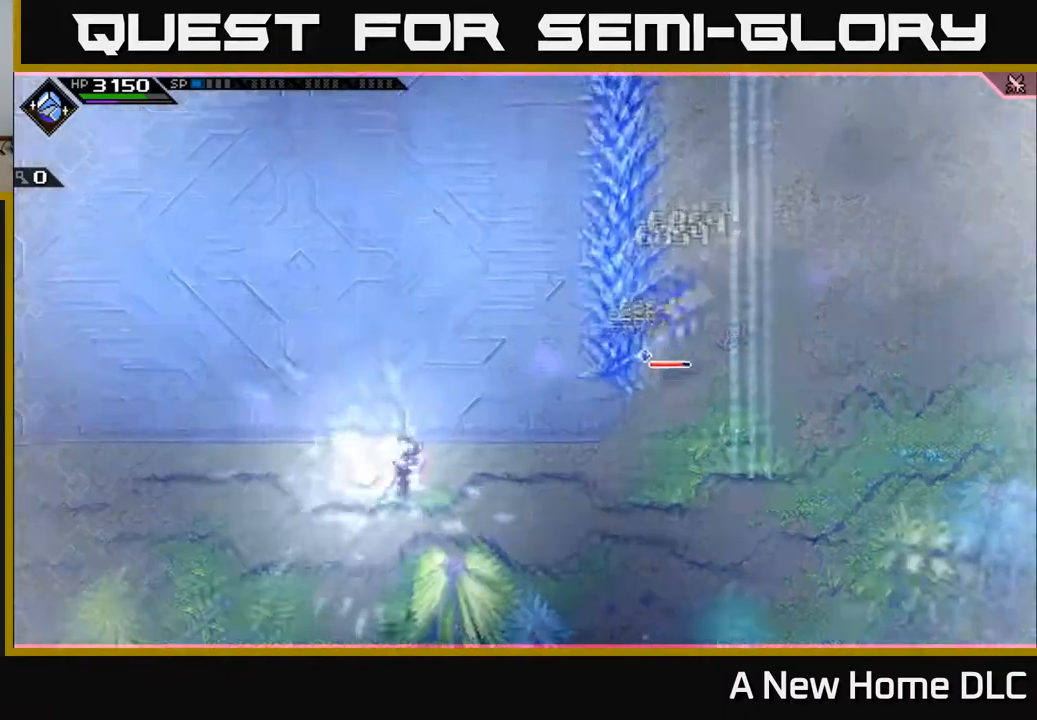
{"buttons": [], "left_stick": "up", "events": [[150, "left_stick", "up"]]}
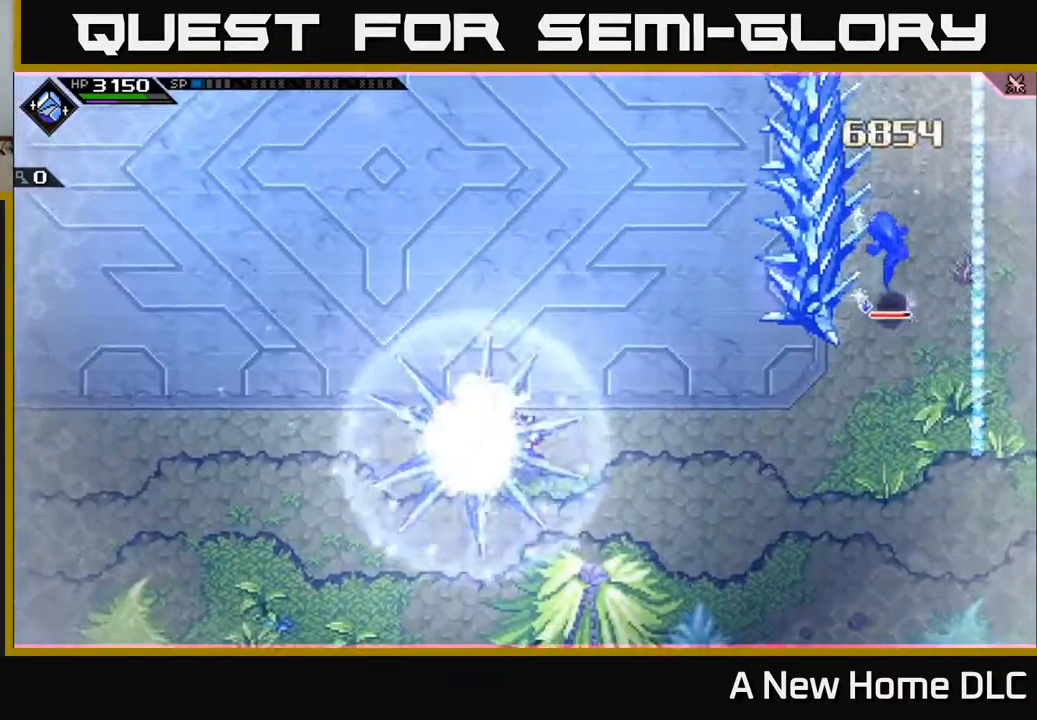
{"buttons": [], "left_stick": "up-right", "events": [[183, "left_stick", "up-right"]]}
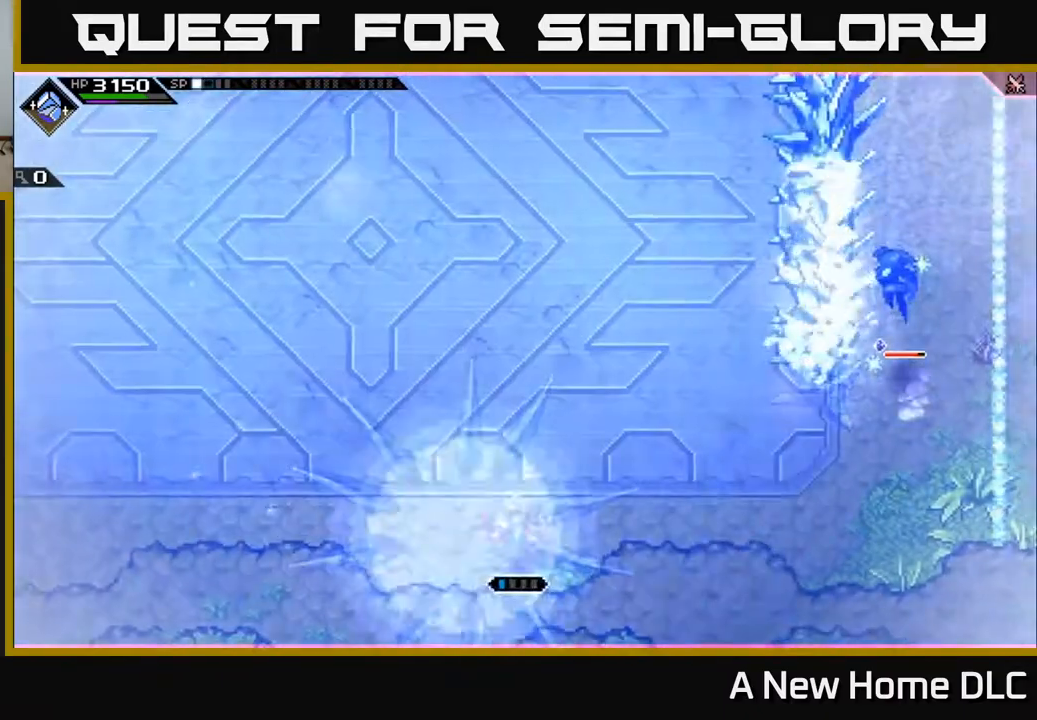
{"buttons": [], "left_stick": "center", "events": [[67, "left_stick", "center"], [217, "left_stick", "left"], [500, "left_stick", "center"]]}
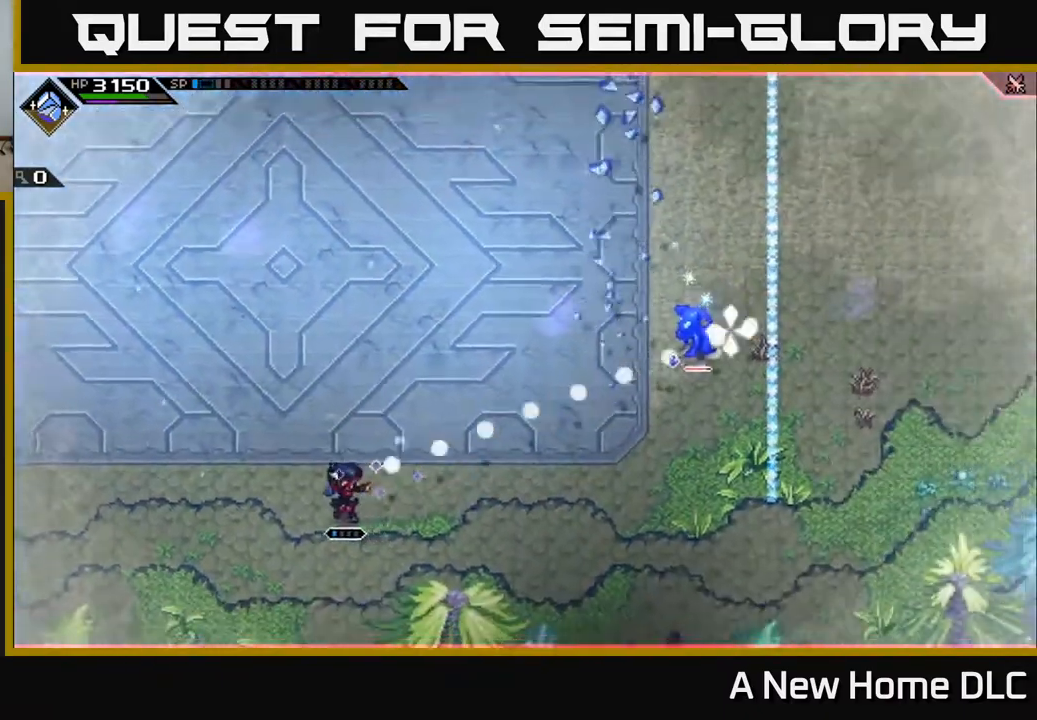
{"buttons": [], "left_stick": "left", "events": [[217, "R1", "down"], [217, "left_stick", "left"], [317, "R1", "up"]]}
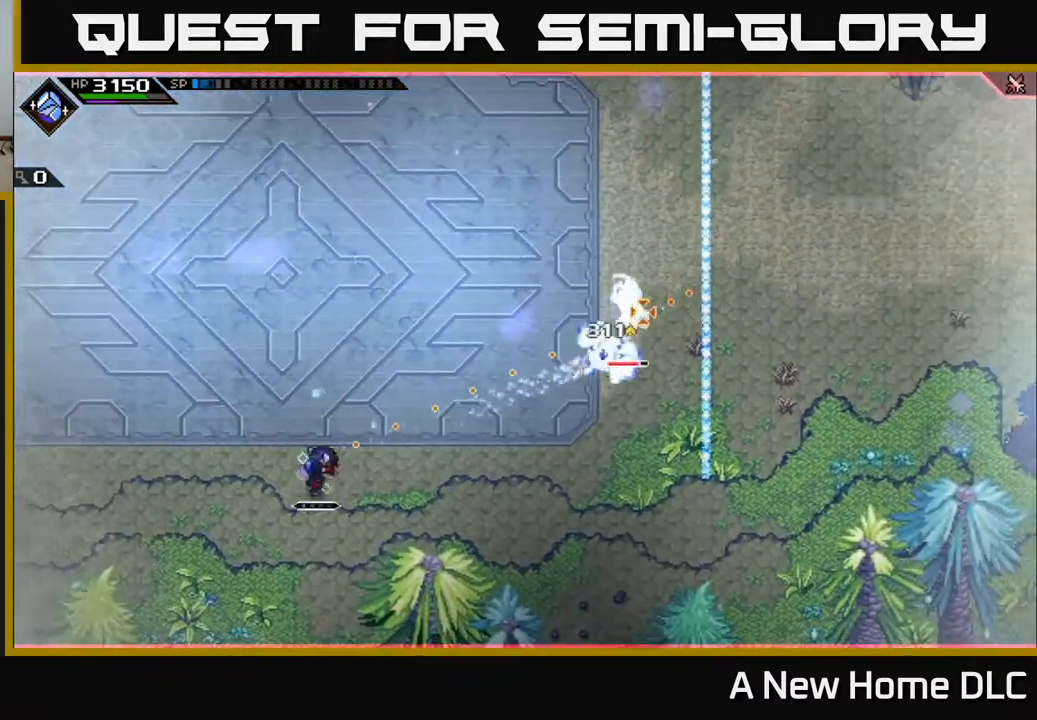
{"buttons": [], "left_stick": "center", "events": [[100, "left_stick", "center"], [200, "R1", "down"], [217, "left_stick", "left"], [333, "R1", "up"], [383, "left_stick", "center"]]}
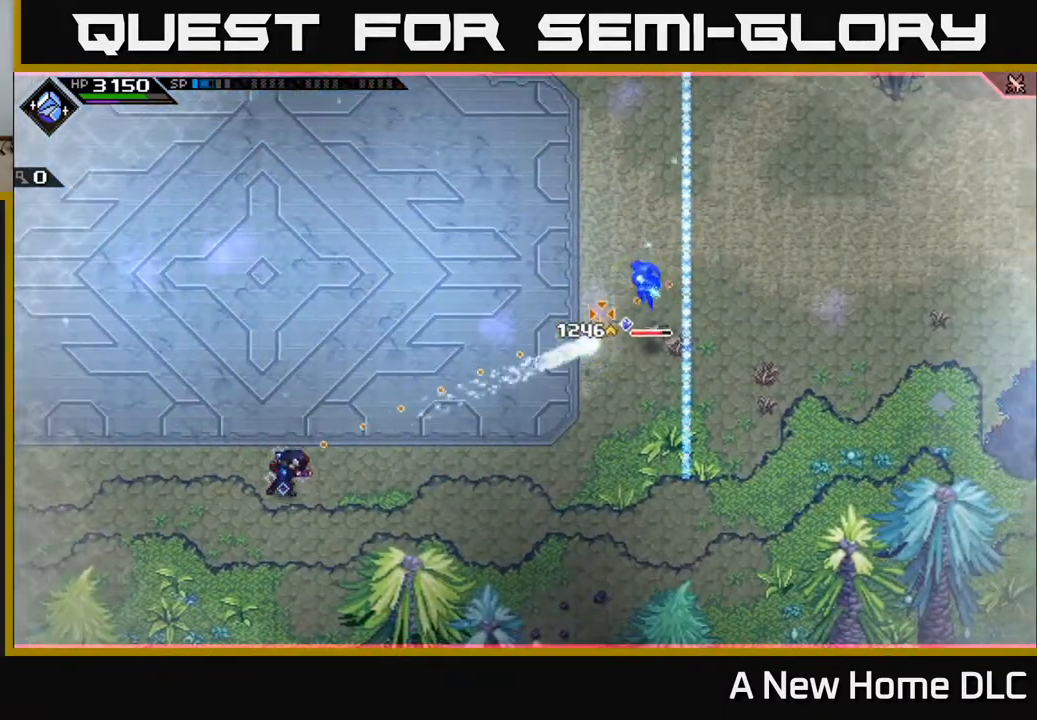
{"buttons": [], "left_stick": "up-right", "events": [[67, "left_stick", "up-right"], [283, "R1", "down"], [417, "R1", "up"]]}
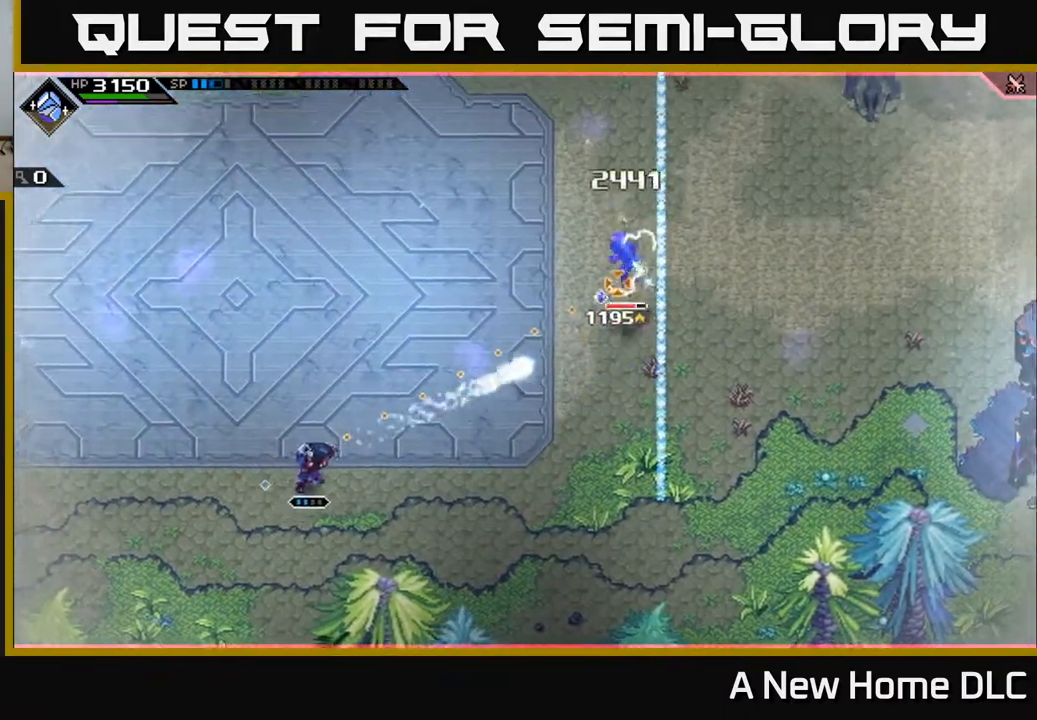
{"buttons": [], "left_stick": "up-left", "events": [[433, "left_stick", "up-left"]]}
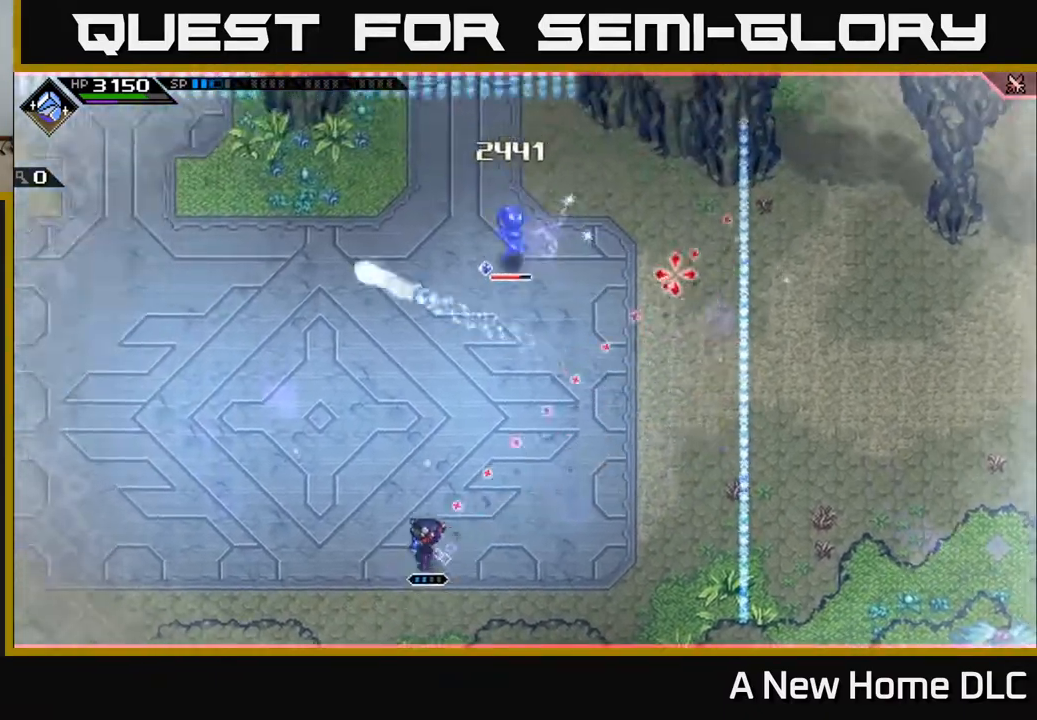
{"buttons": ["R2"], "left_stick": "center", "events": [[117, "left_stick", "center"], [150, "R2", "down"]]}
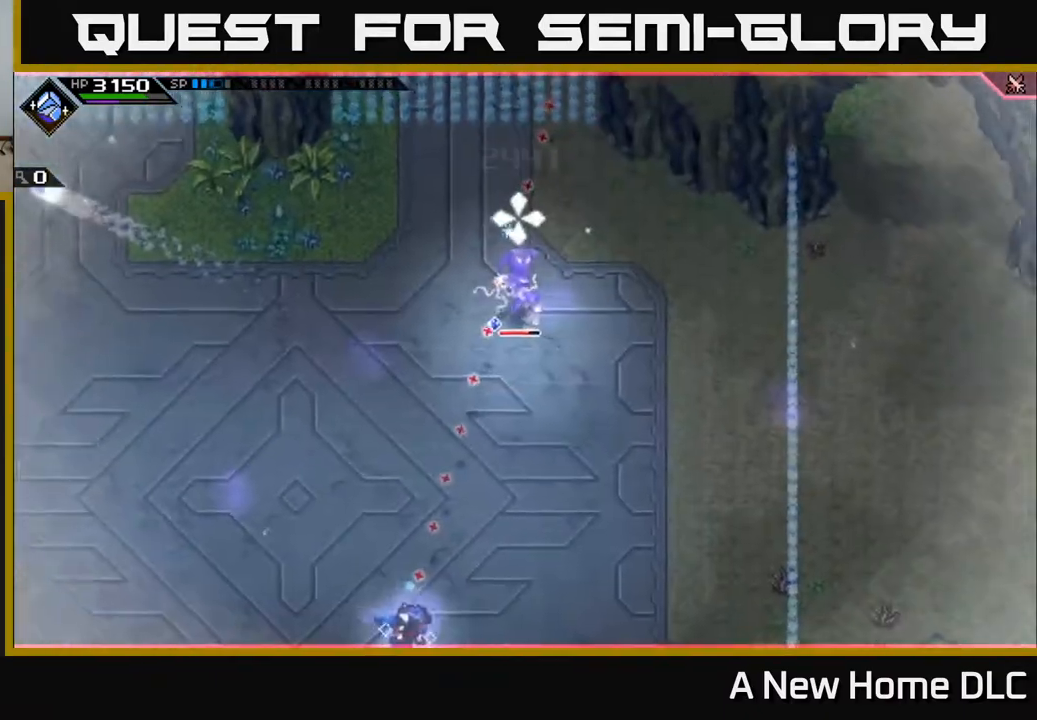
{"buttons": [], "left_stick": "center", "events": [[50, "R2", "up"]]}
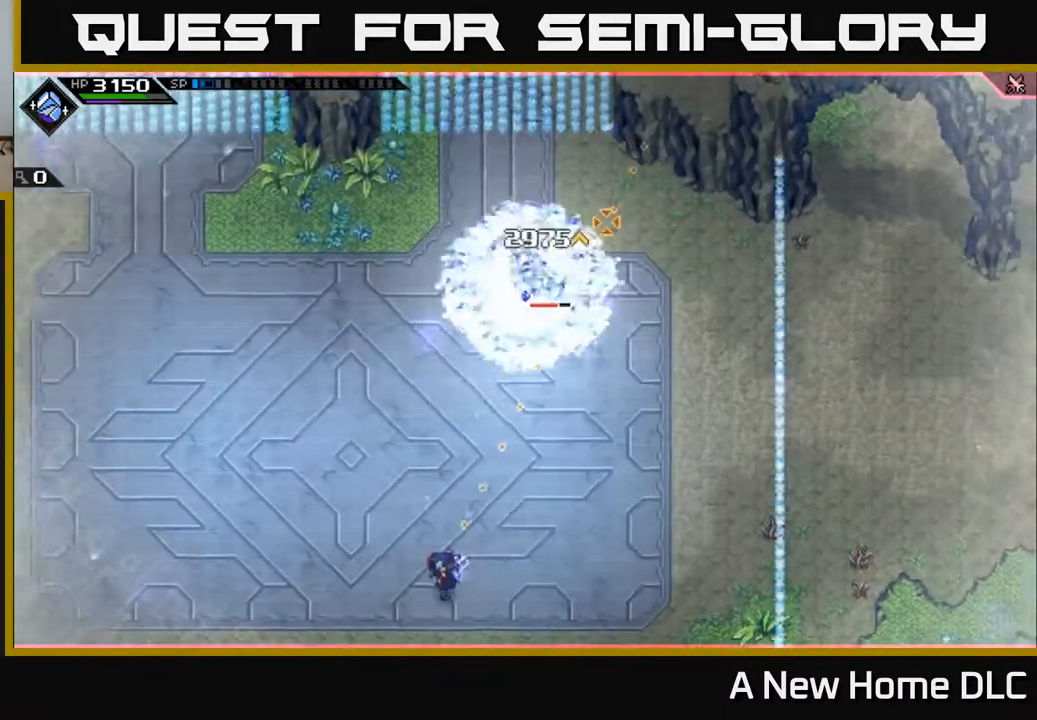
{"buttons": ["R1"], "left_stick": "down-left"}
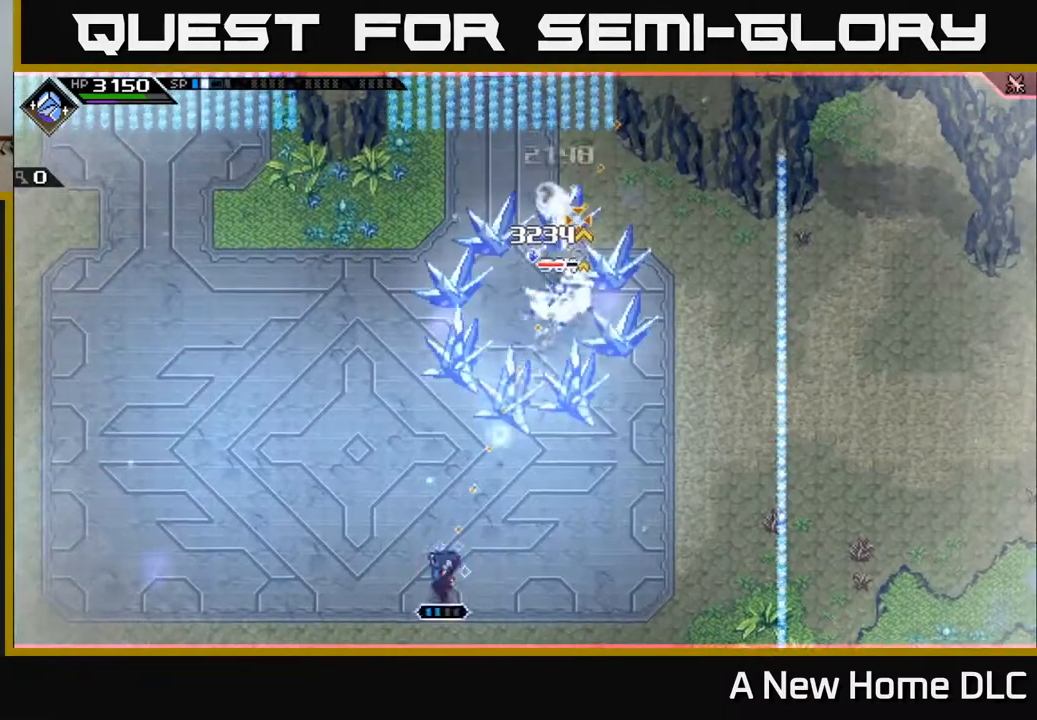
{"buttons": ["R1"], "left_stick": "up", "events": [[400, "left_stick", "center"], [500, "left_stick", "up"]]}
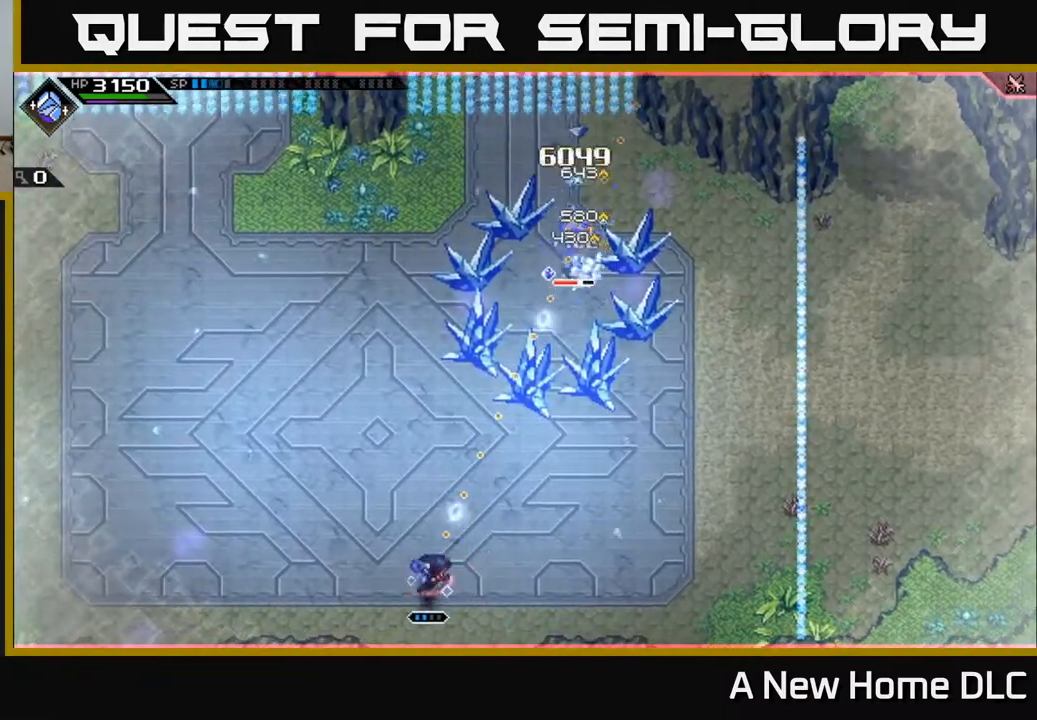
{"buttons": [], "left_stick": "center", "events": [[267, "R1", "up"], [350, "left_stick", "center"]]}
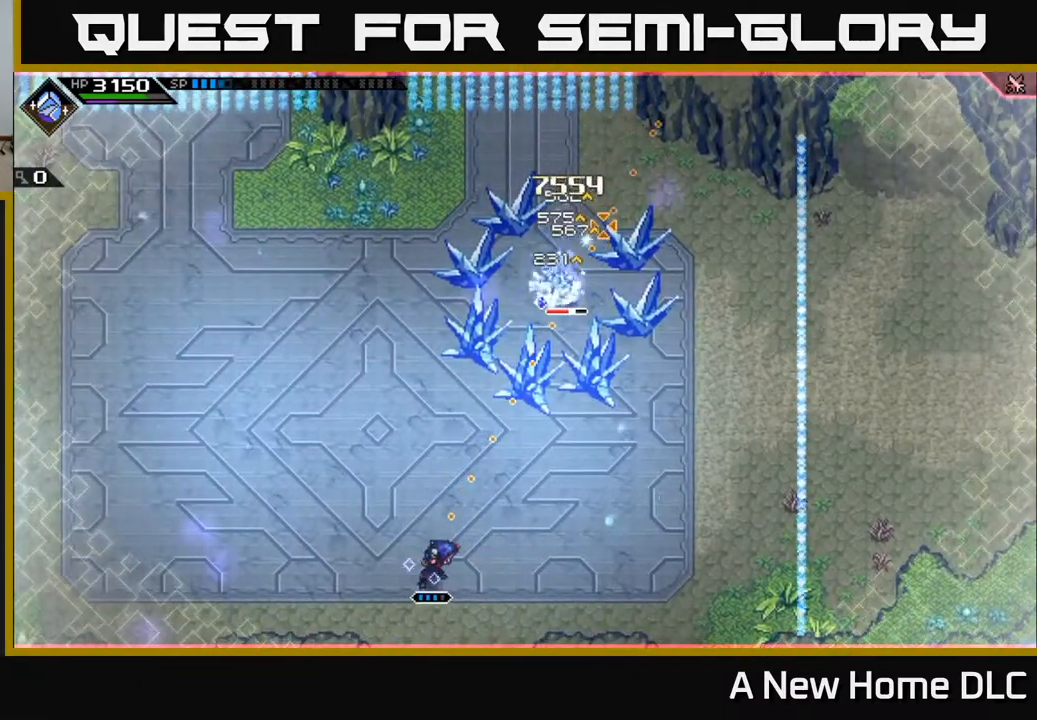
{"buttons": [], "left_stick": "center", "events": [[283, "R1", "down"], [433, "R1", "up"]]}
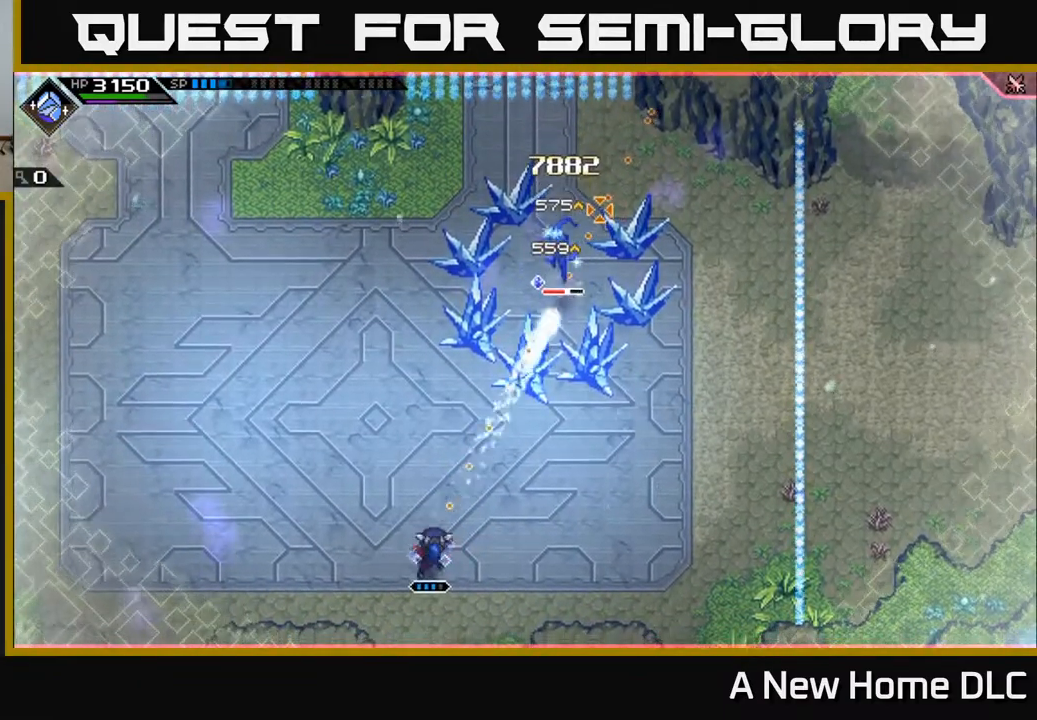
{"buttons": ["R1"], "left_stick": "center", "events": [[350, "R1", "down"]]}